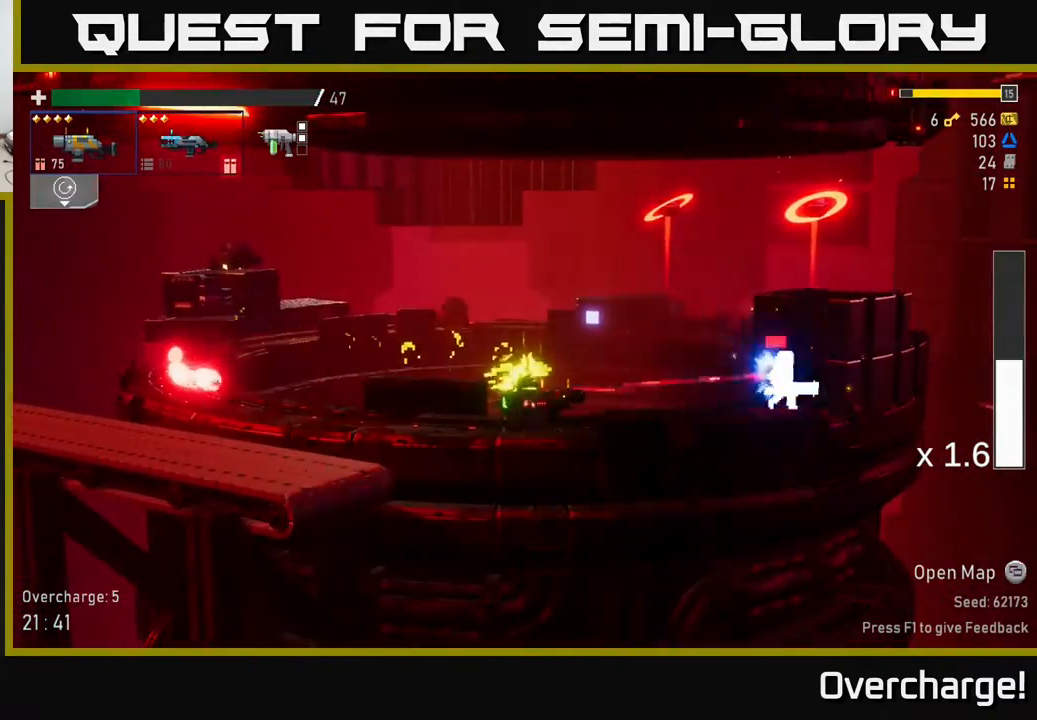
Gameplay with a controller (Xbox layout); each line is a JSON object with the inputs held at the frame after it. "events" lists button and stick changes between this image and that frame as [ms after this image, input, new state], when the widget could be followed in between. Not read: right_stick.
{"buttons": ["A"], "left_stick": "right", "events": [[33, "R2", "down"], [183, "R2", "up"], [283, "left_stick", "right"], [483, "A", "down"]]}
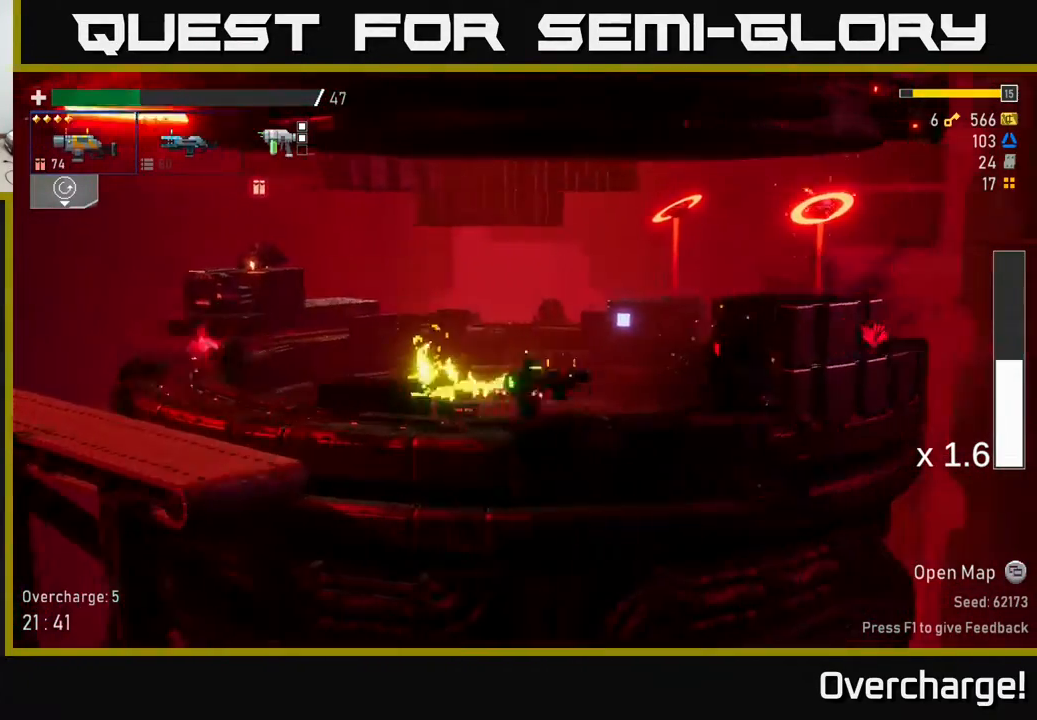
{"buttons": ["X"], "left_stick": "right", "events": [[117, "A", "up"], [167, "A", "down"], [467, "A", "up"], [483, "X", "down"]]}
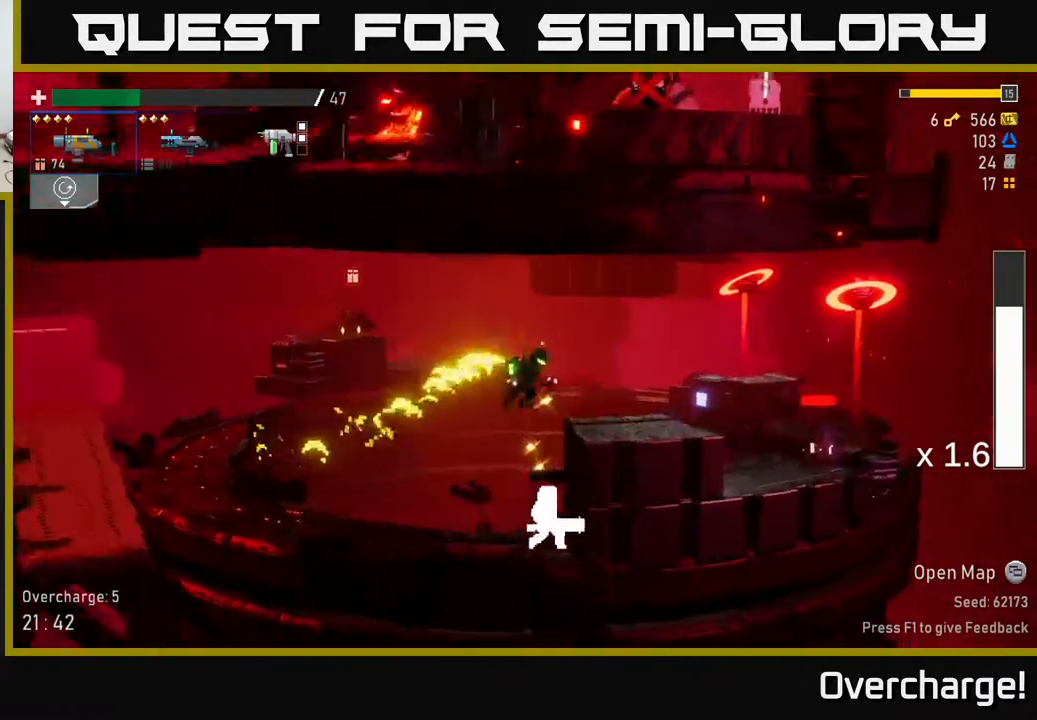
{"buttons": [], "left_stick": "right", "events": [[100, "X", "up"], [233, "B", "down"], [333, "B", "up"]]}
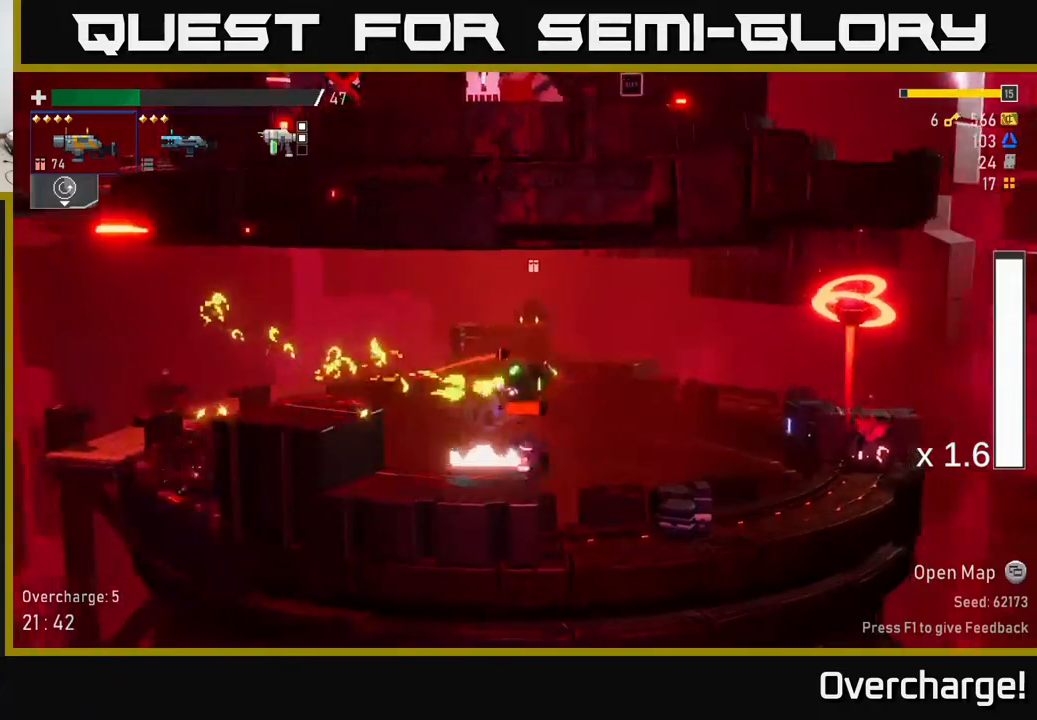
{"buttons": ["R2"], "left_stick": "right", "events": [[17, "A", "down"], [17, "X", "down"], [33, "A", "up"], [117, "X", "up"], [417, "R2", "down"]]}
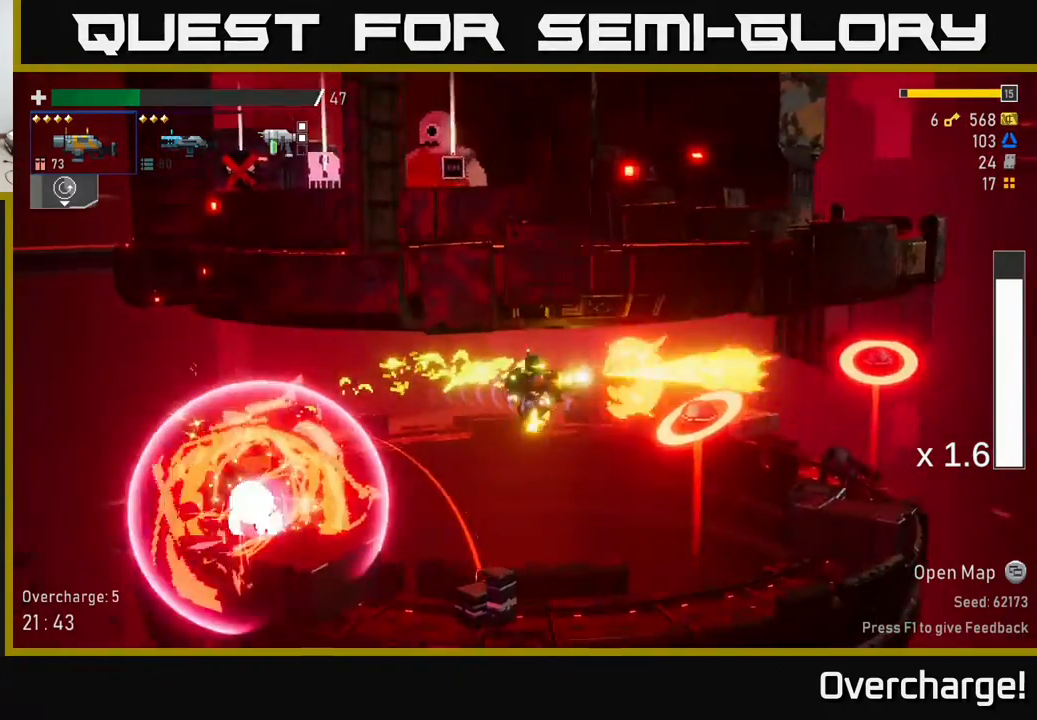
{"buttons": [], "left_stick": "left", "events": [[50, "R2", "up"], [117, "left_stick", "center"], [233, "X", "down"], [233, "left_stick", "left"], [417, "X", "up"]]}
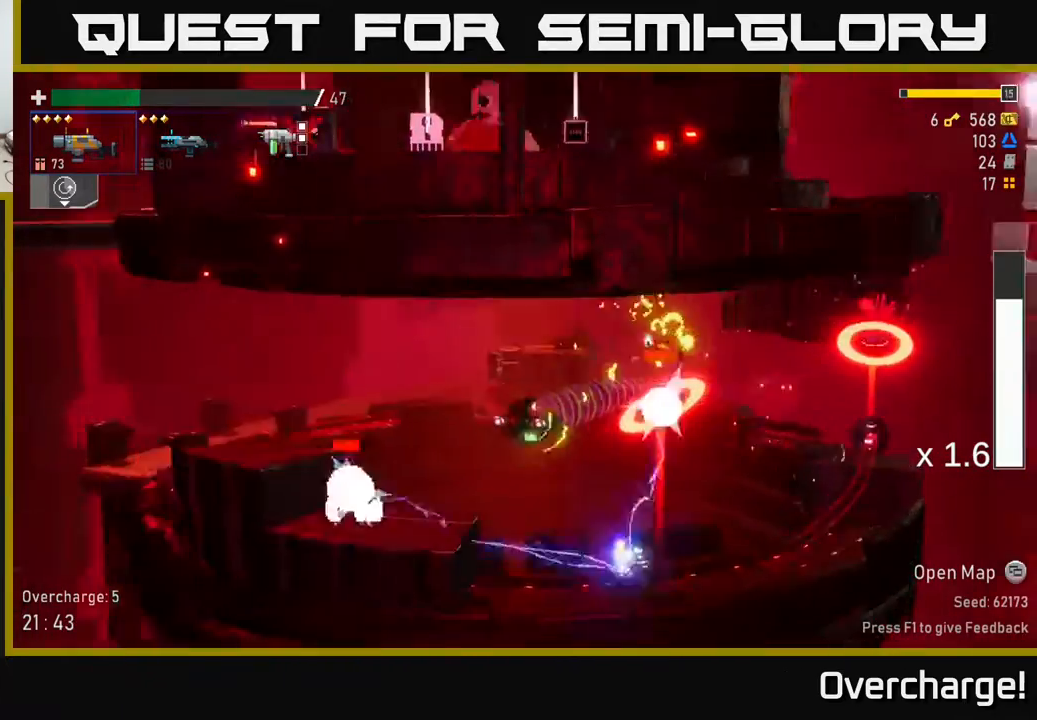
{"buttons": ["A"], "left_stick": "up-left", "events": [[150, "left_stick", "up-left"], [283, "A", "down"], [383, "R2", "down"], [433, "R2", "up"]]}
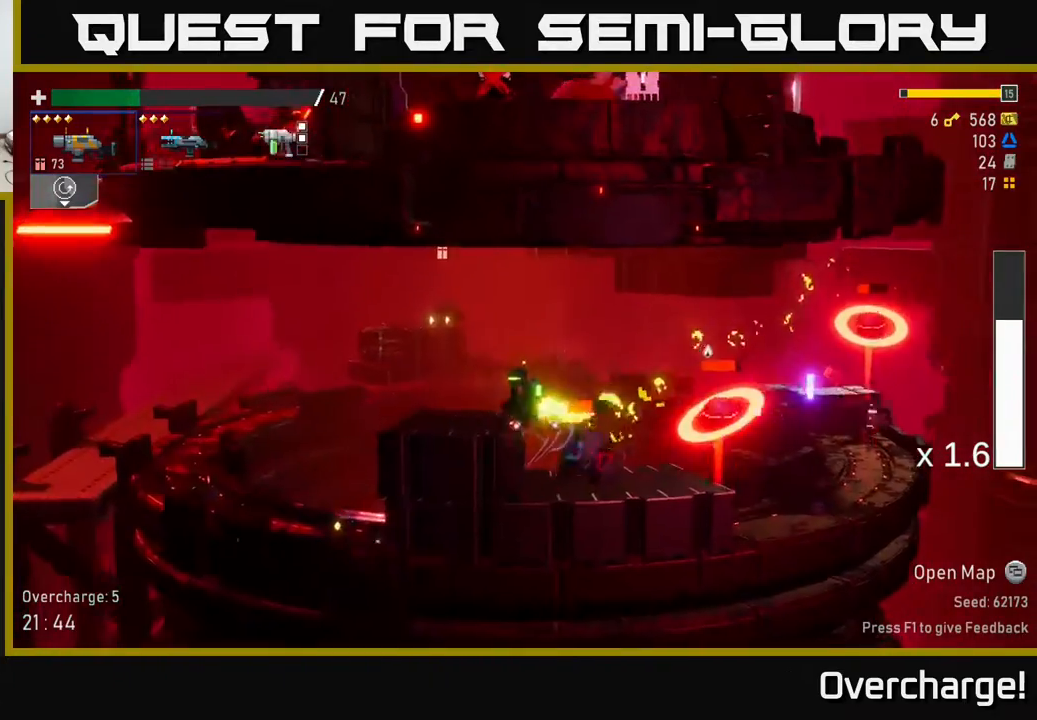
{"buttons": ["A"], "left_stick": "up-left", "events": [[17, "A", "up"], [83, "left_stick", "right"], [233, "X", "down"], [250, "left_stick", "up-left"], [367, "A", "down"], [400, "X", "up"]]}
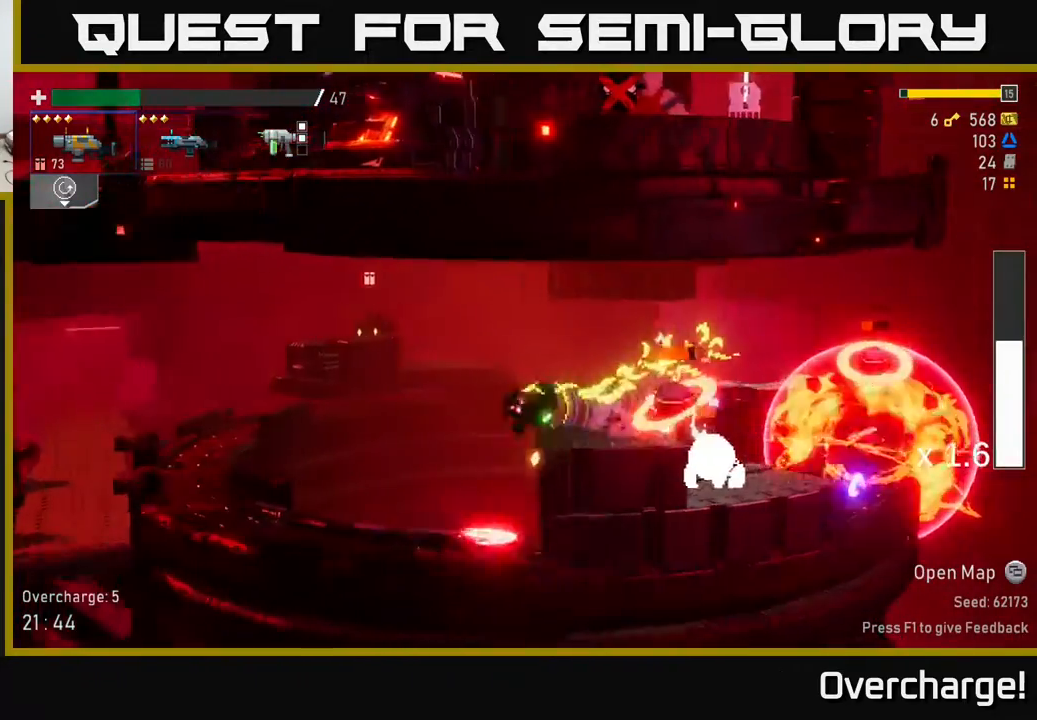
{"buttons": ["A"], "left_stick": "up-left", "events": [[67, "A", "up"], [417, "A", "down"]]}
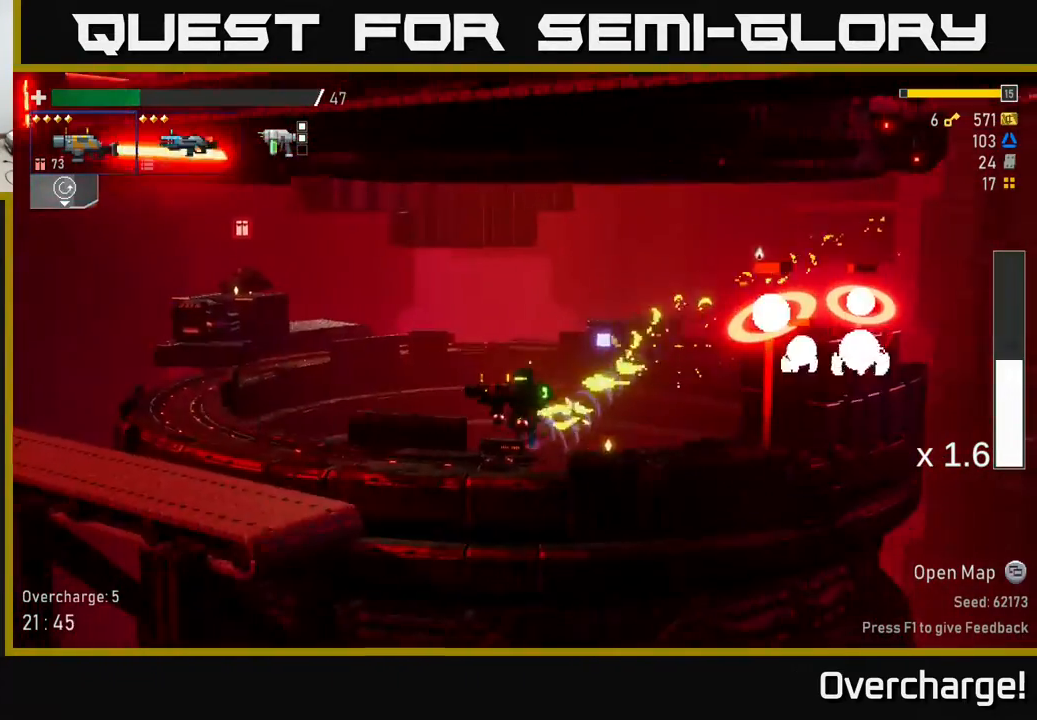
{"buttons": [], "left_stick": "center", "events": [[50, "A", "up"], [150, "A", "down"], [250, "left_stick", "right"], [267, "A", "up"], [267, "R2", "down"], [383, "R2", "up"], [450, "left_stick", "center"]]}
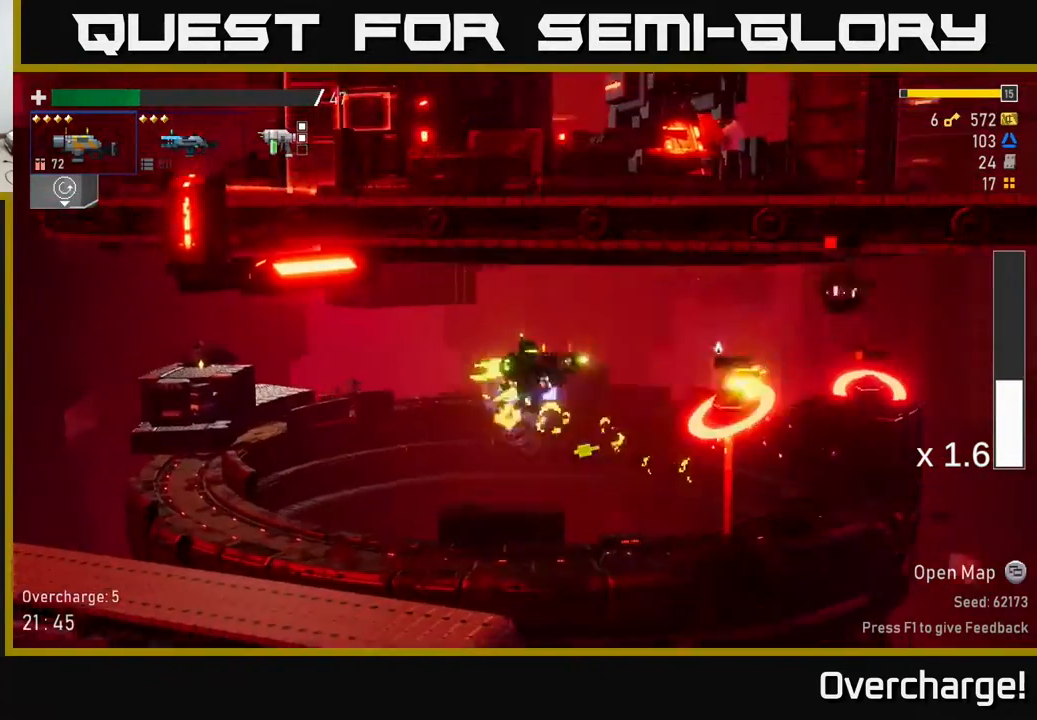
{"buttons": ["X"], "left_stick": "right", "events": [[267, "R2", "down"], [400, "R2", "up"], [400, "X", "down"], [417, "left_stick", "right"]]}
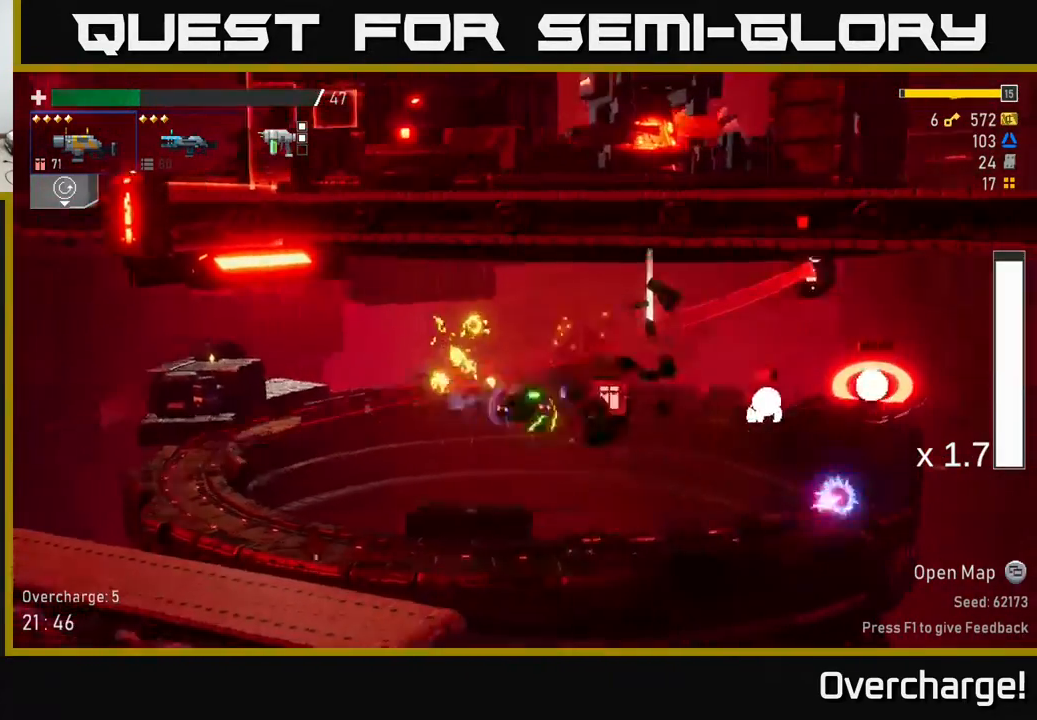
{"buttons": ["R2"], "left_stick": "left", "events": [[67, "X", "up"], [300, "left_stick", "left"], [483, "R2", "down"]]}
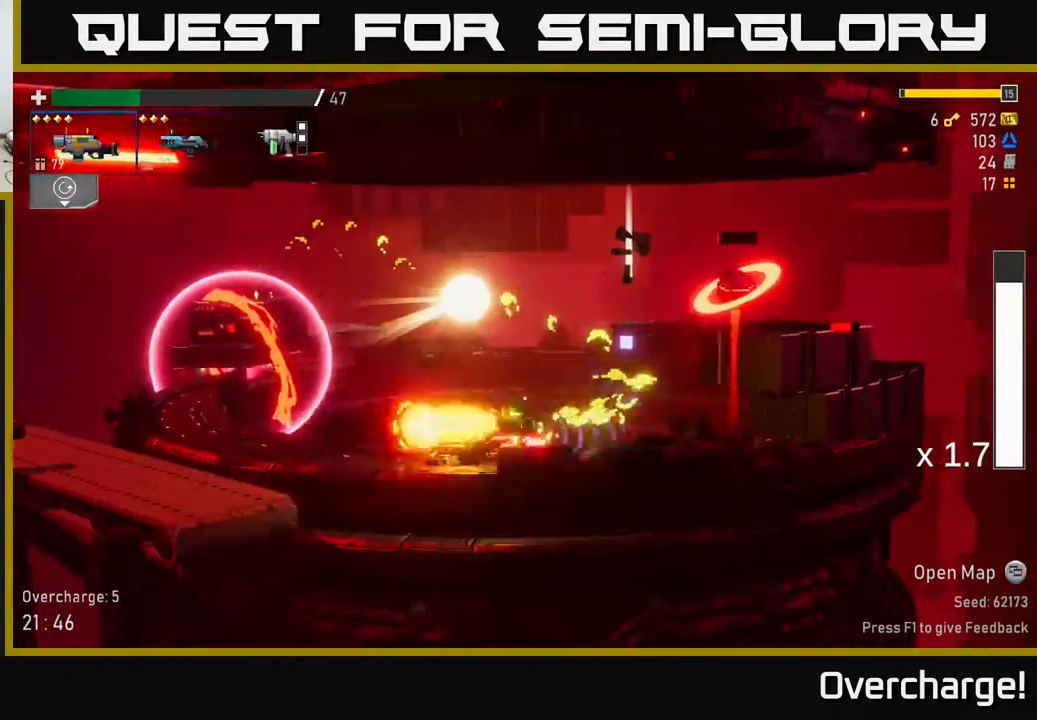
{"buttons": ["X"], "left_stick": "left", "events": [[17, "left_stick", "down-left"], [133, "R2", "up"], [317, "R2", "down"], [433, "left_stick", "left"], [467, "R2", "up"], [500, "X", "down"]]}
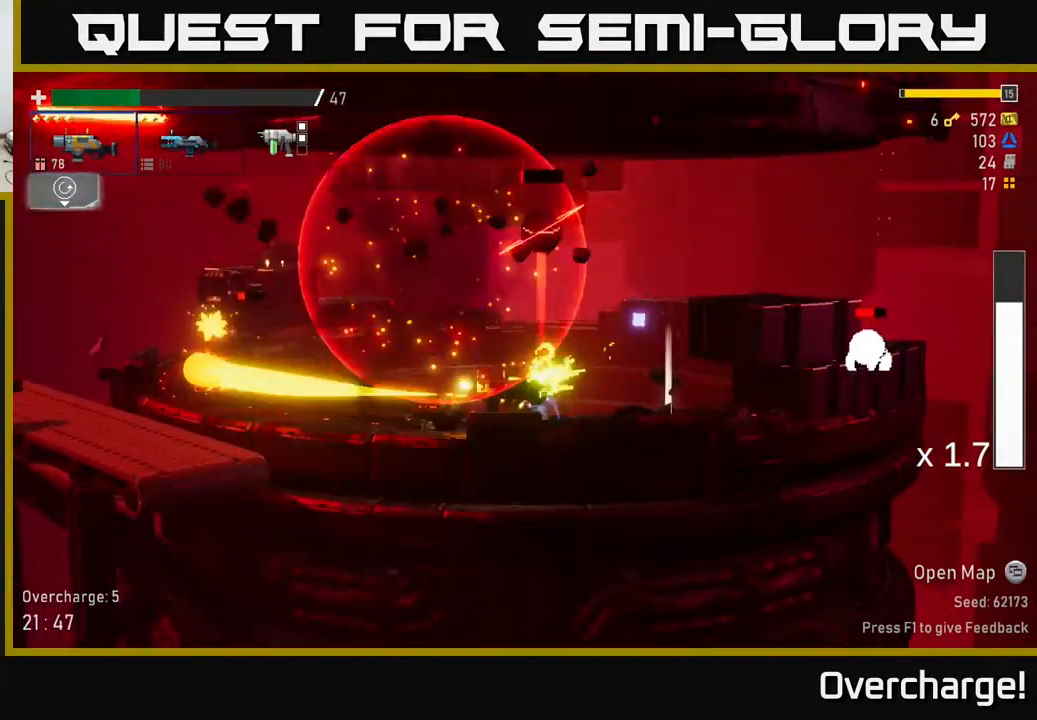
{"buttons": [], "left_stick": "left", "events": [[183, "X", "up"]]}
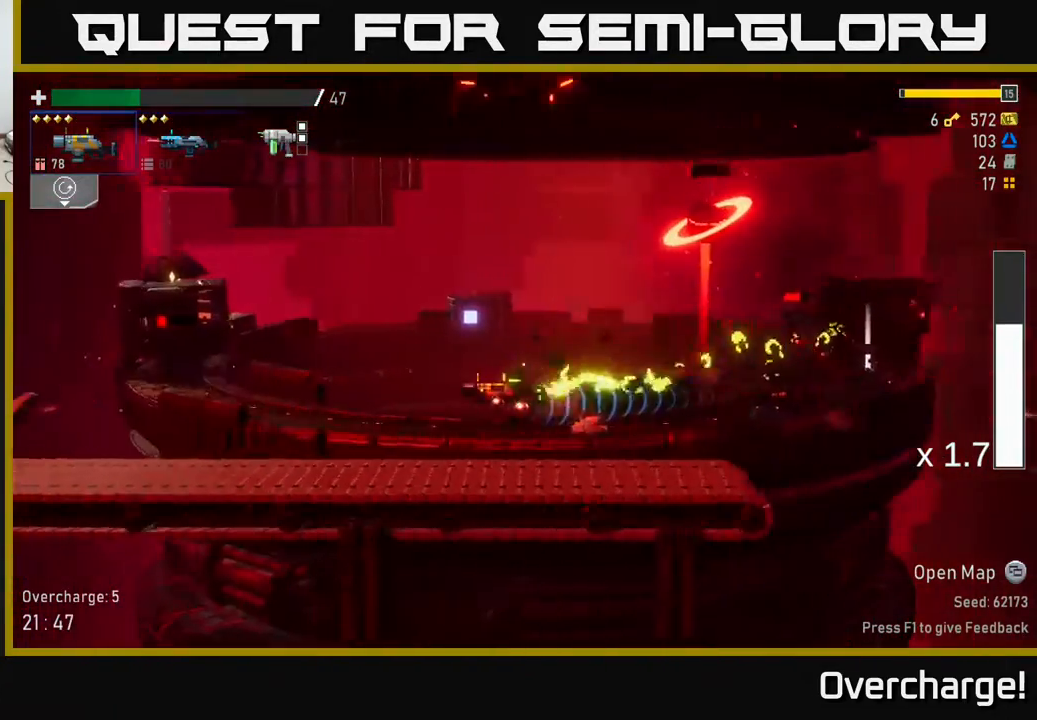
{"buttons": ["A", "R2"], "left_stick": "center", "events": [[150, "A", "down"], [183, "left_stick", "right"], [300, "left_stick", "center"], [350, "A", "up"], [400, "A", "down"], [417, "R2", "down"]]}
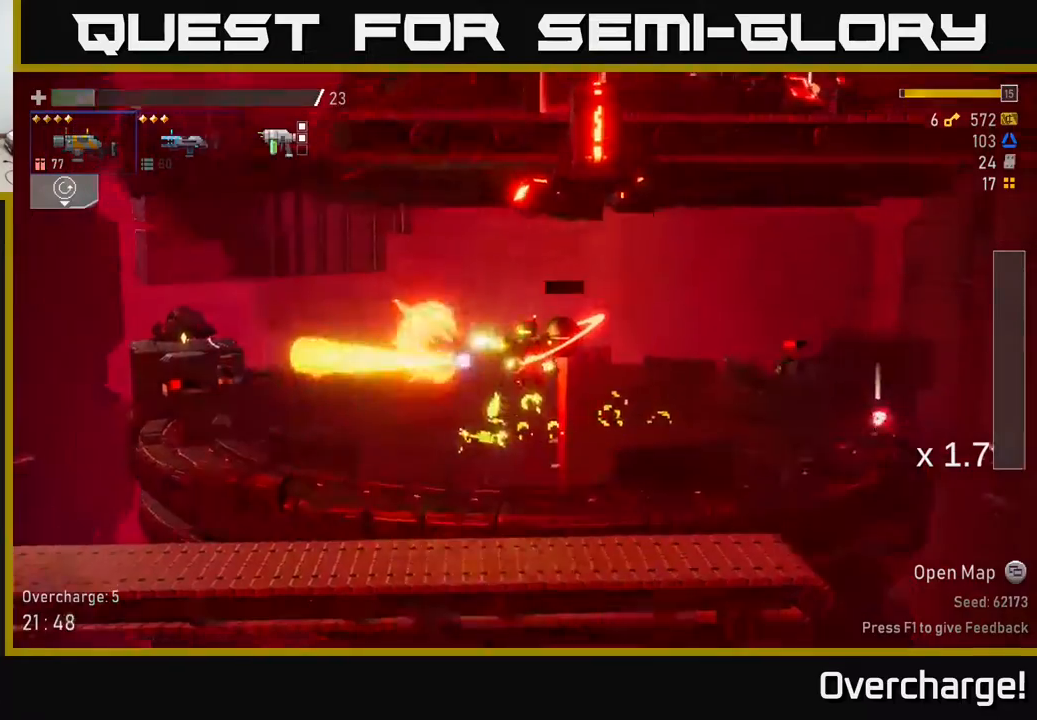
{"buttons": [], "left_stick": "right", "events": [[33, "A", "up"], [67, "R2", "up"], [167, "X", "down"], [200, "left_stick", "right"], [317, "X", "up"]]}
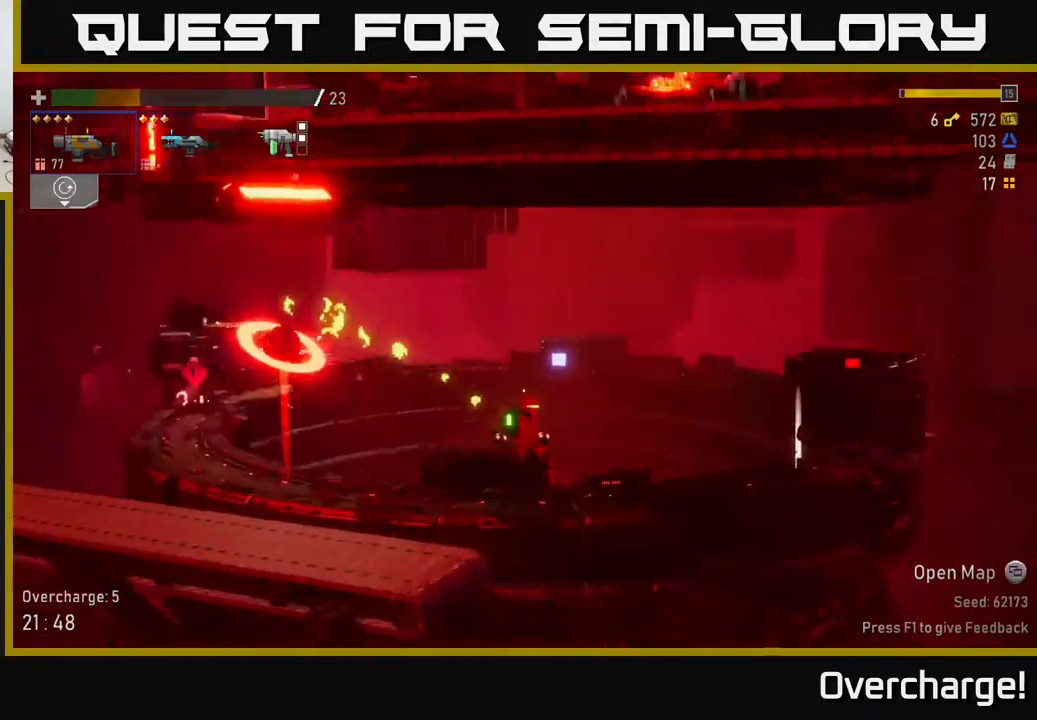
{"buttons": ["R2"], "left_stick": "left", "events": [[167, "A", "down"], [300, "left_stick", "left"], [317, "A", "up"], [367, "R2", "down"]]}
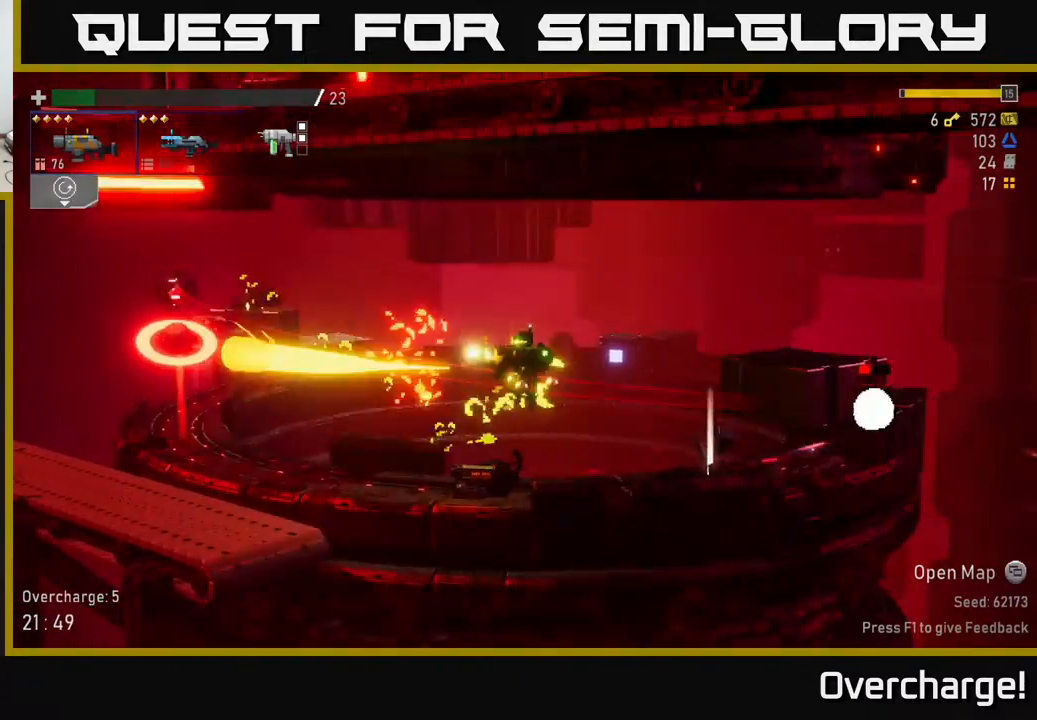
{"buttons": [], "left_stick": "left", "events": [[17, "R2", "up"]]}
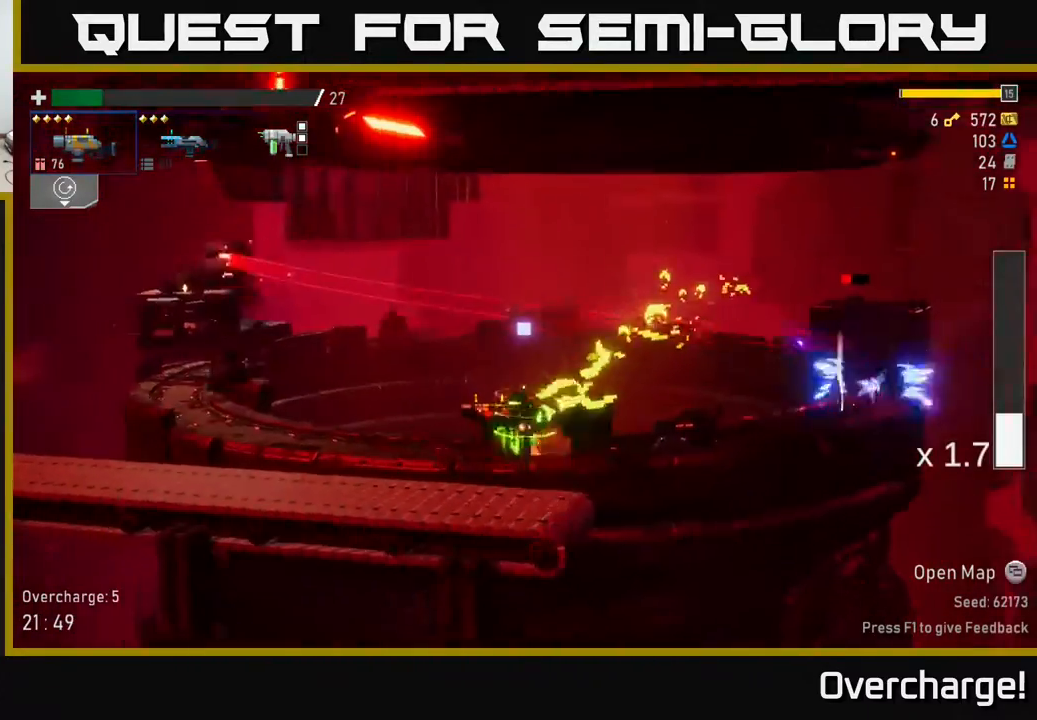
{"buttons": [], "left_stick": "right", "events": [[200, "X", "down"], [317, "left_stick", "down"], [367, "X", "up"], [417, "left_stick", "right"]]}
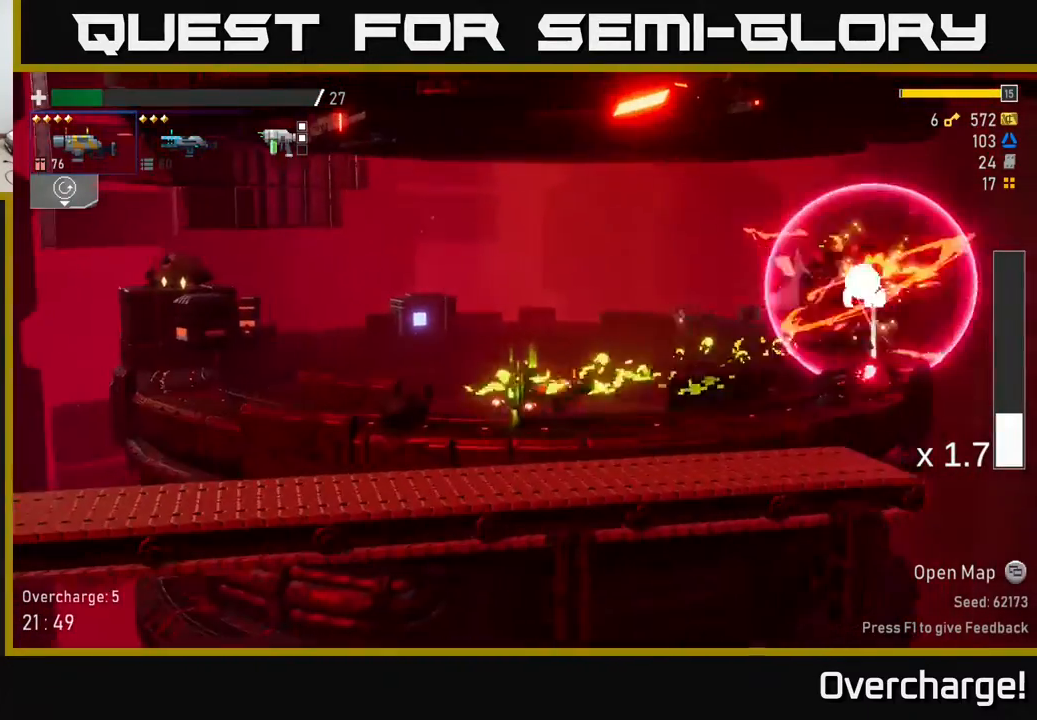
{"buttons": [], "left_stick": "right", "events": [[233, "A", "down"], [300, "R2", "down"], [350, "A", "up"], [400, "R2", "up"]]}
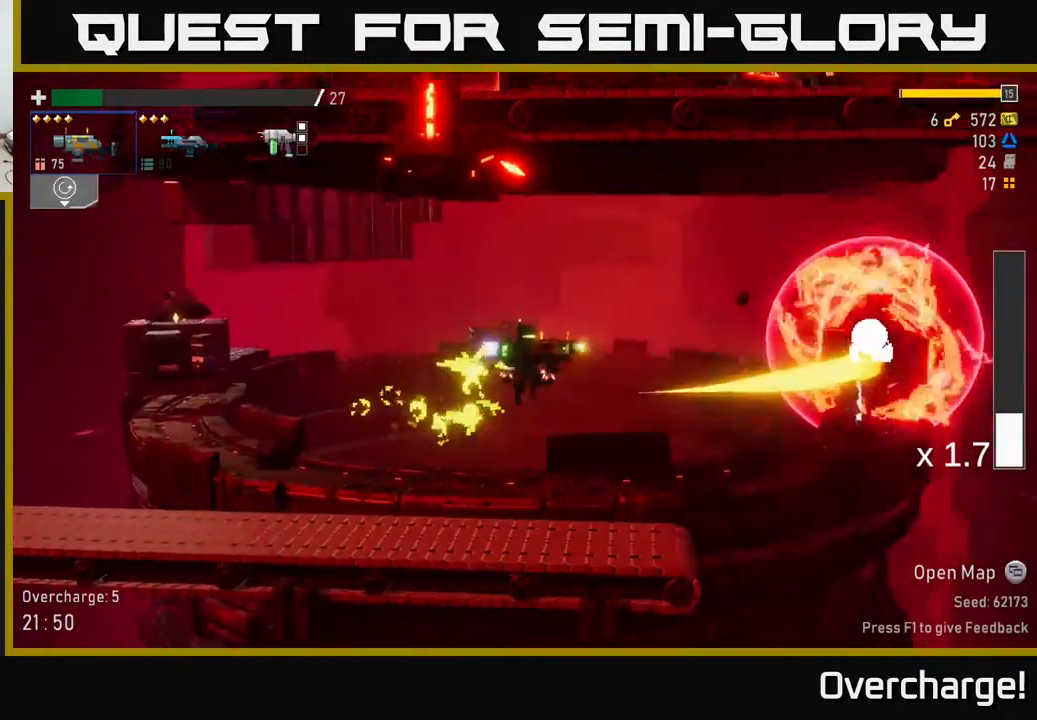
{"buttons": [], "left_stick": "right", "events": [[367, "R2", "down"], [483, "R2", "up"]]}
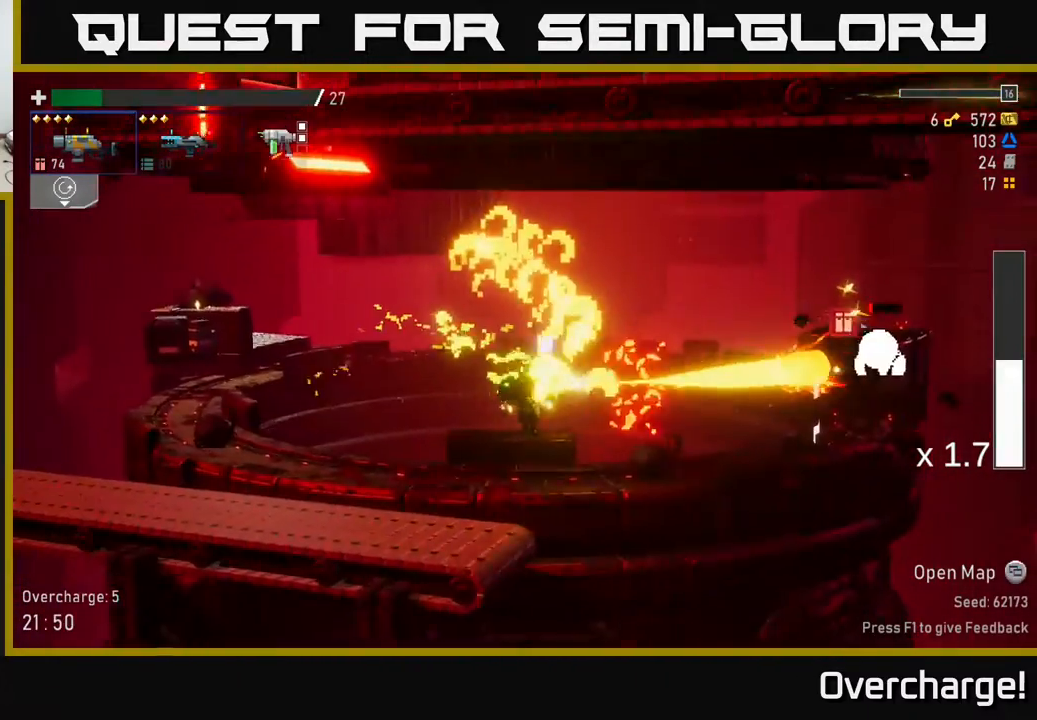
{"buttons": [], "left_stick": "right", "events": [[233, "X", "down"], [417, "X", "up"]]}
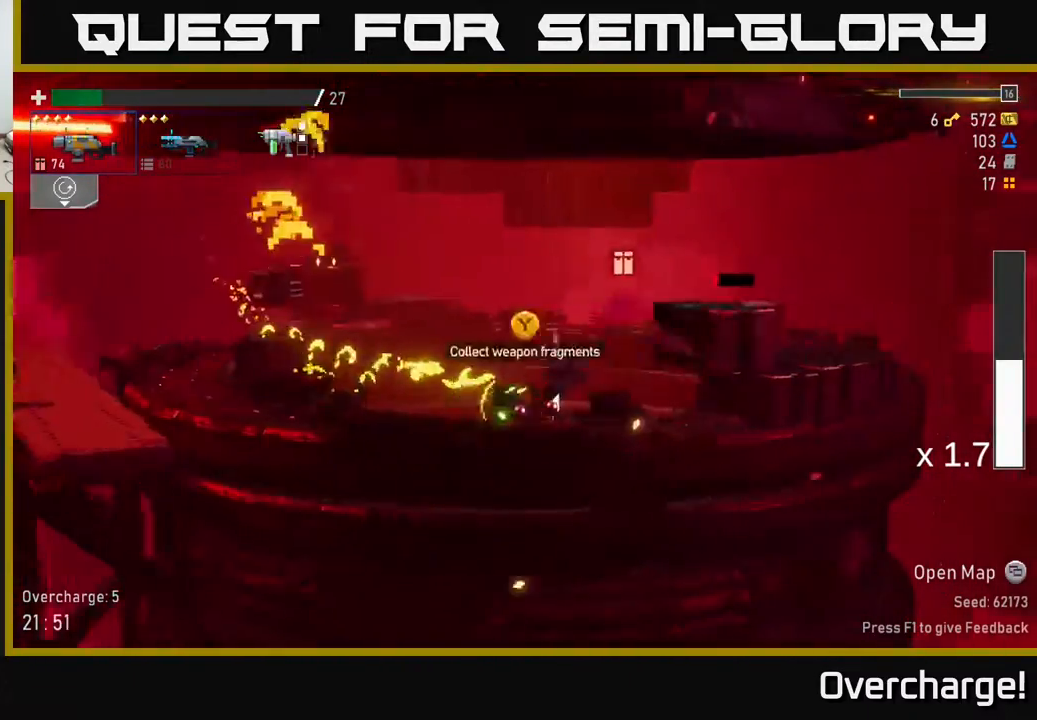
{"buttons": ["A"], "left_stick": "right", "events": [[183, "left_stick", "left"], [233, "A", "down"], [383, "A", "up"], [383, "left_stick", "right"], [417, "A", "down"]]}
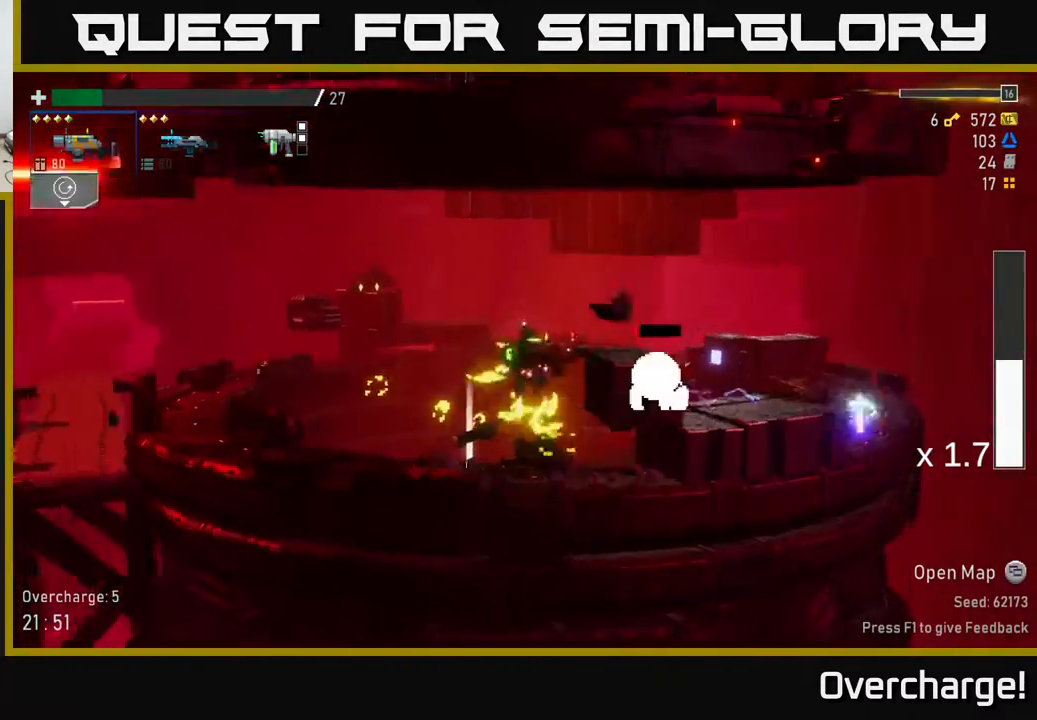
{"buttons": [], "left_stick": "right", "events": [[50, "X", "down"], [83, "A", "up"], [233, "X", "up"]]}
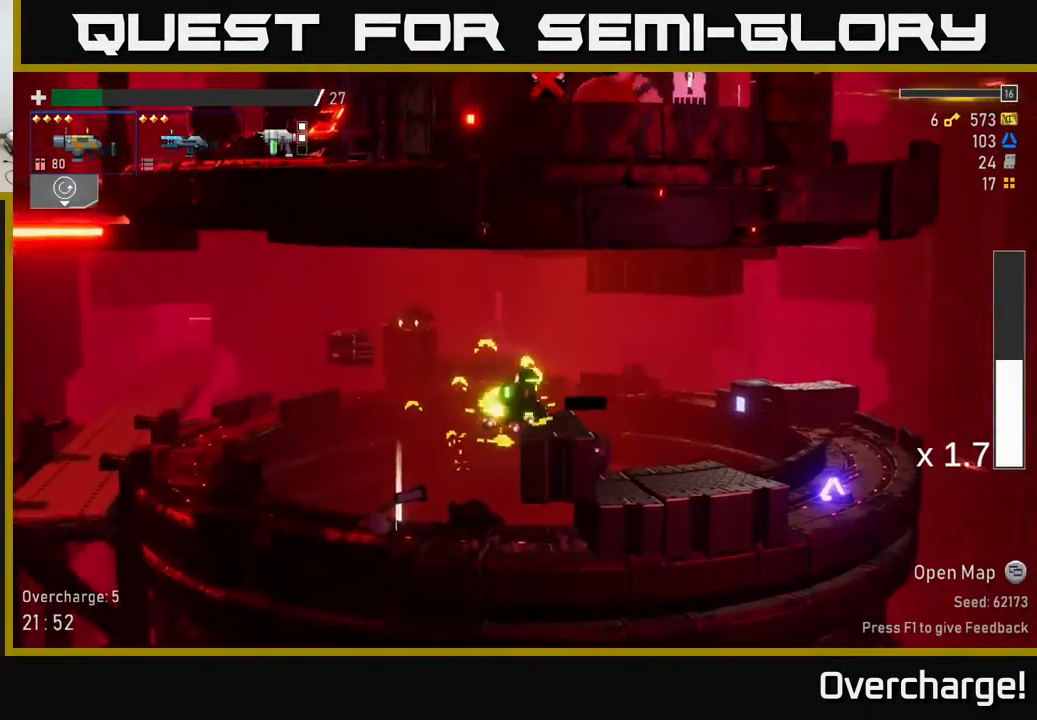
{"buttons": [], "left_stick": "right", "events": [[67, "A", "down"], [200, "A", "up"], [200, "X", "down"], [300, "X", "up"]]}
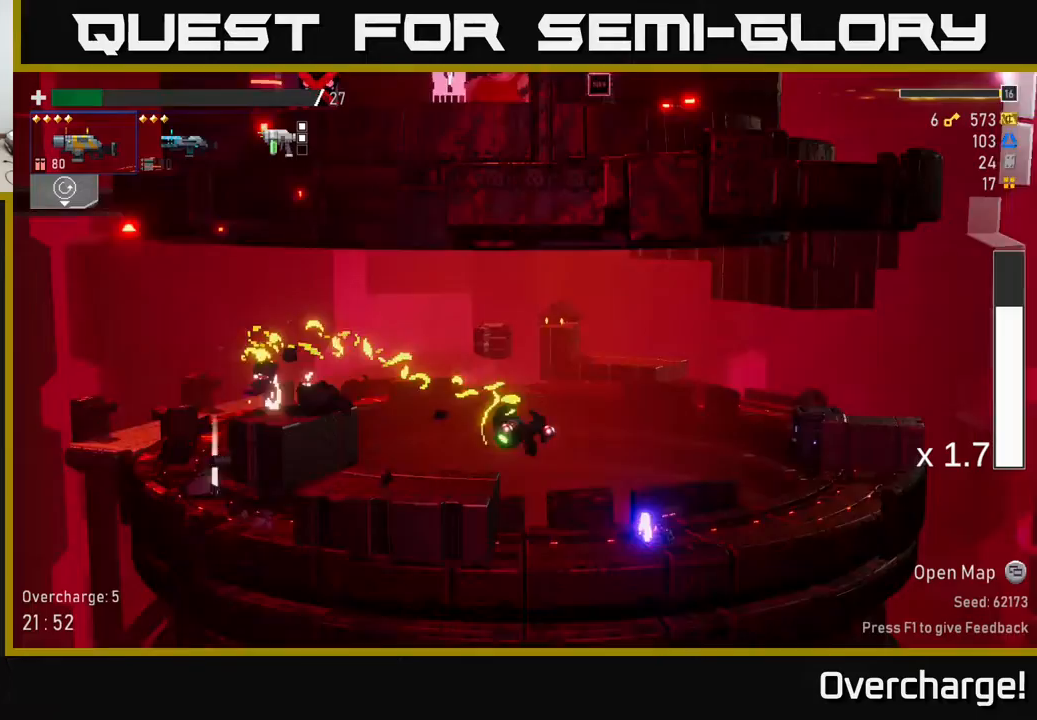
{"buttons": [], "left_stick": "left", "events": [[250, "B", "down"], [333, "B", "up"], [467, "left_stick", "left"]]}
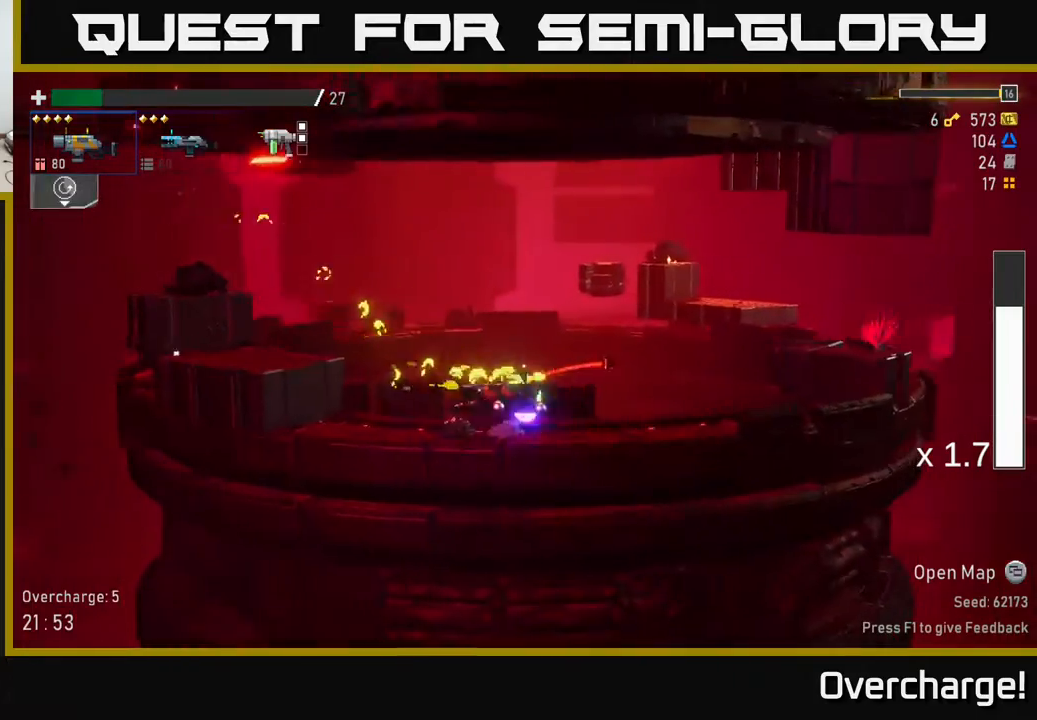
{"buttons": [], "left_stick": "left", "events": [[183, "left_stick", "center"], [217, "Y", "down"], [300, "Y", "up"], [400, "left_stick", "left"]]}
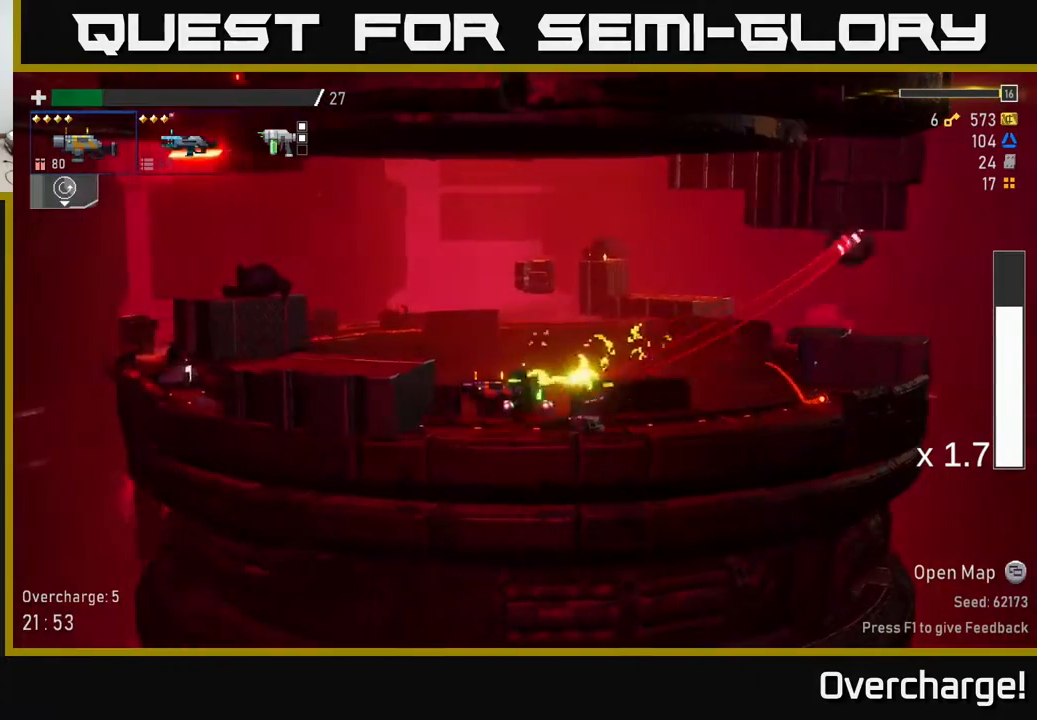
{"buttons": [], "left_stick": "center", "events": [[83, "A", "down"], [117, "left_stick", "center"], [217, "A", "up"], [250, "left_stick", "right"], [283, "R2", "down"], [383, "R2", "up"], [450, "left_stick", "center"]]}
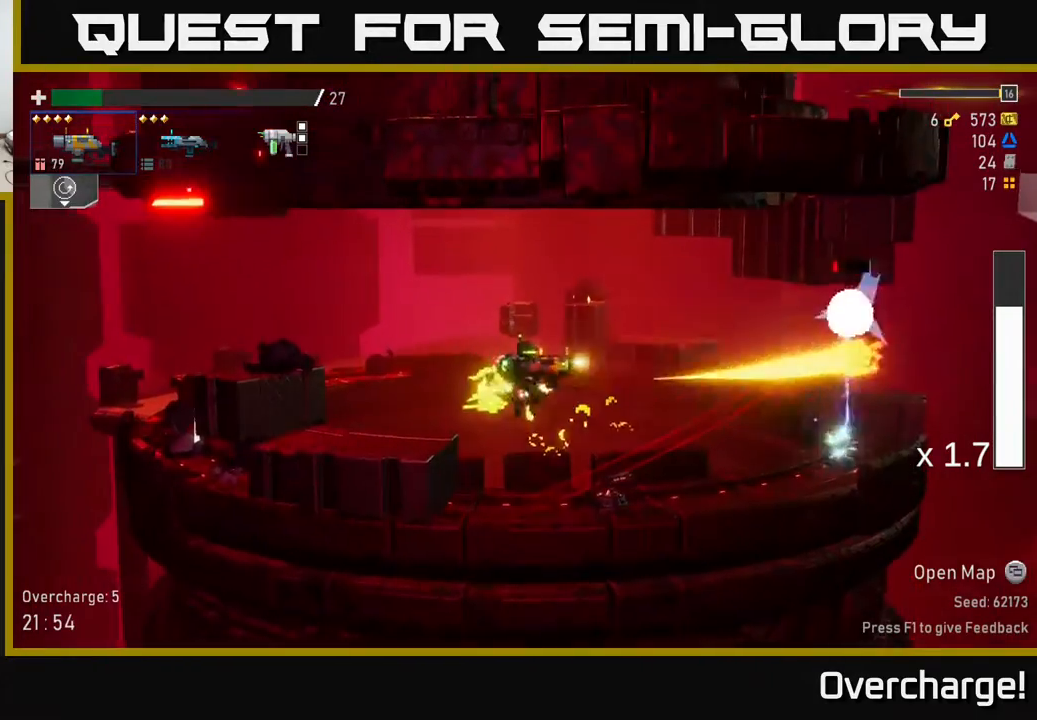
{"buttons": [], "left_stick": "left", "events": [[150, "R2", "down"], [183, "left_stick", "right"], [233, "R2", "up"], [250, "X", "down"], [267, "left_stick", "left"], [367, "X", "up"]]}
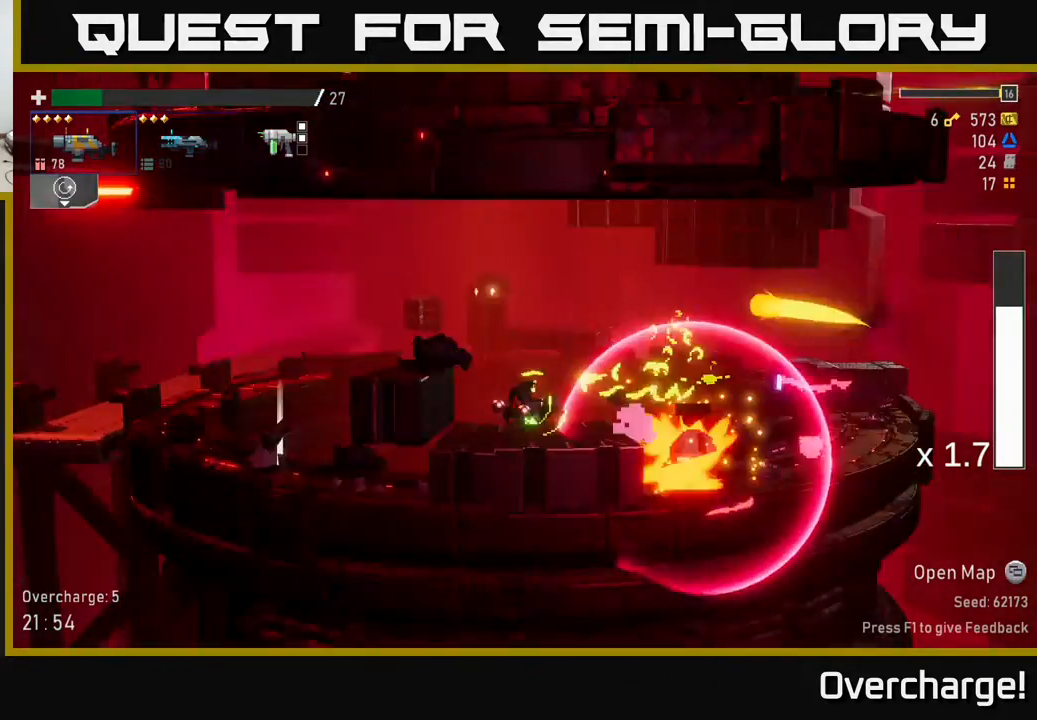
{"buttons": [], "left_stick": "left", "events": [[50, "left_stick", "up-left"], [183, "left_stick", "center"], [250, "A", "down"], [300, "left_stick", "left"], [433, "A", "up"]]}
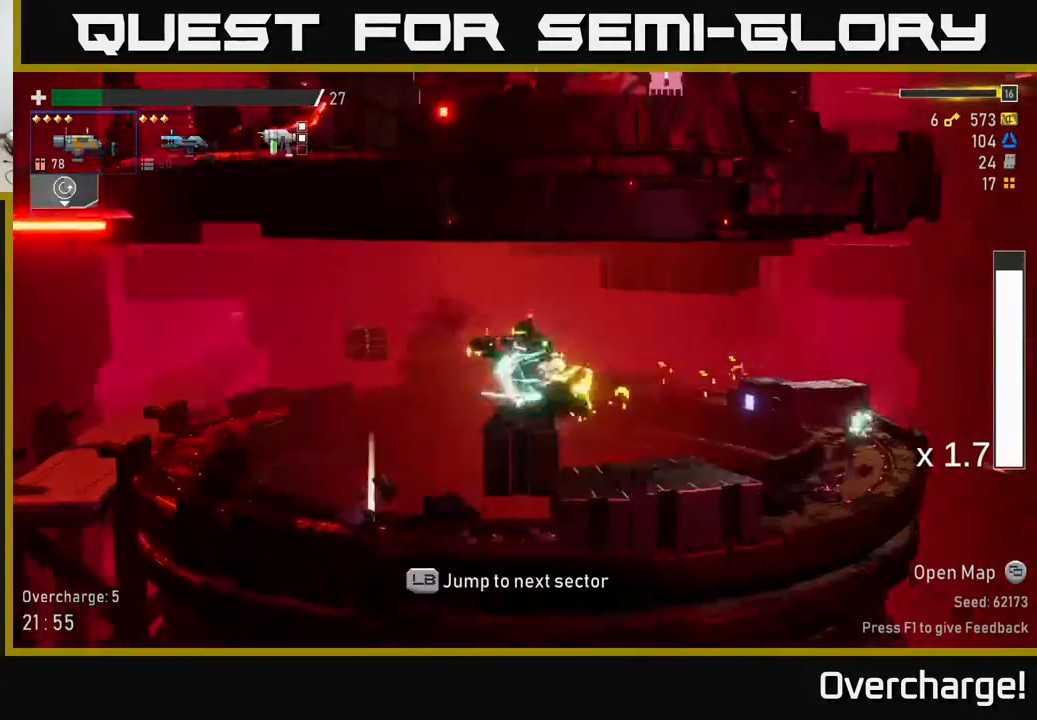
{"buttons": [], "left_stick": "left", "events": [[117, "X", "down"], [200, "X", "up"], [317, "left_stick", "right"], [483, "left_stick", "left"]]}